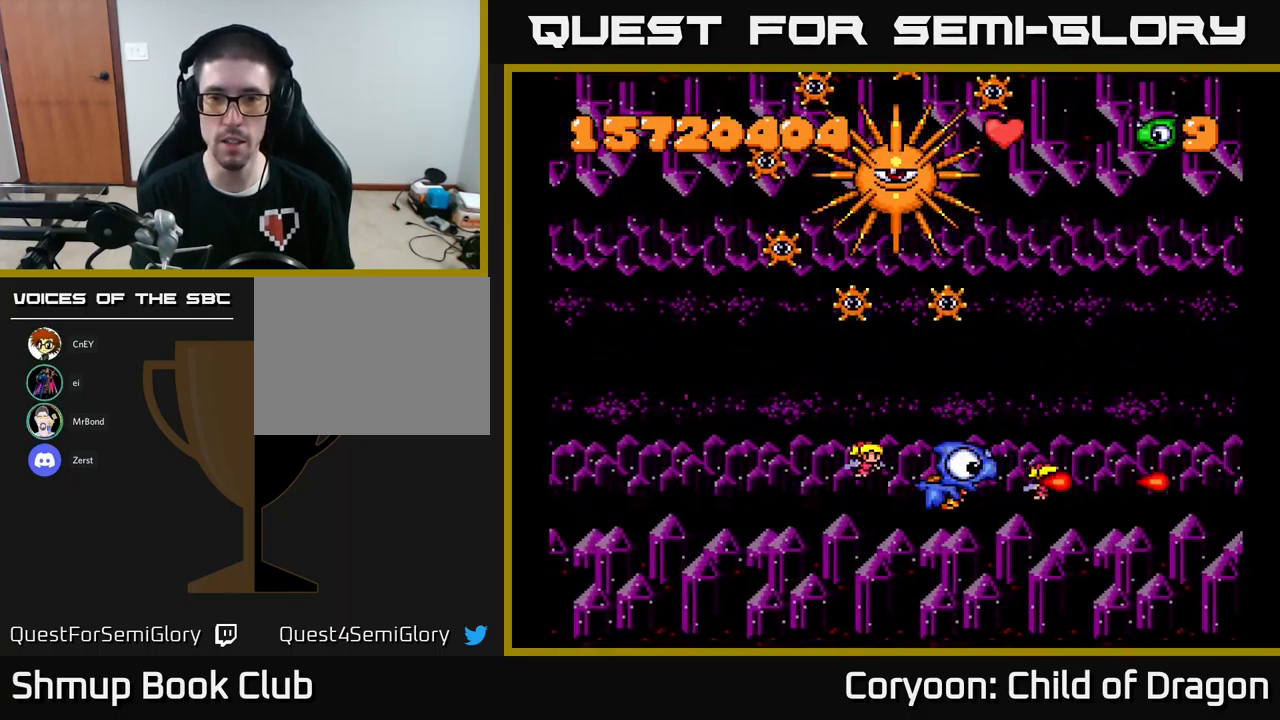
Gameplay with a controller (Xbox layout); each line is a JSON object with the inputs held at the frame after it. "events" lists button and stick changes between this image and that frame as [ms after this image, input, new state], when the widget could be followed in between. Not read: L3 R3 left_stick right_stick.
{"buttons": ["X"], "events": [[134, "DPAD_DOWN", "down"], [234, "DPAD_DOWN", "up"]]}
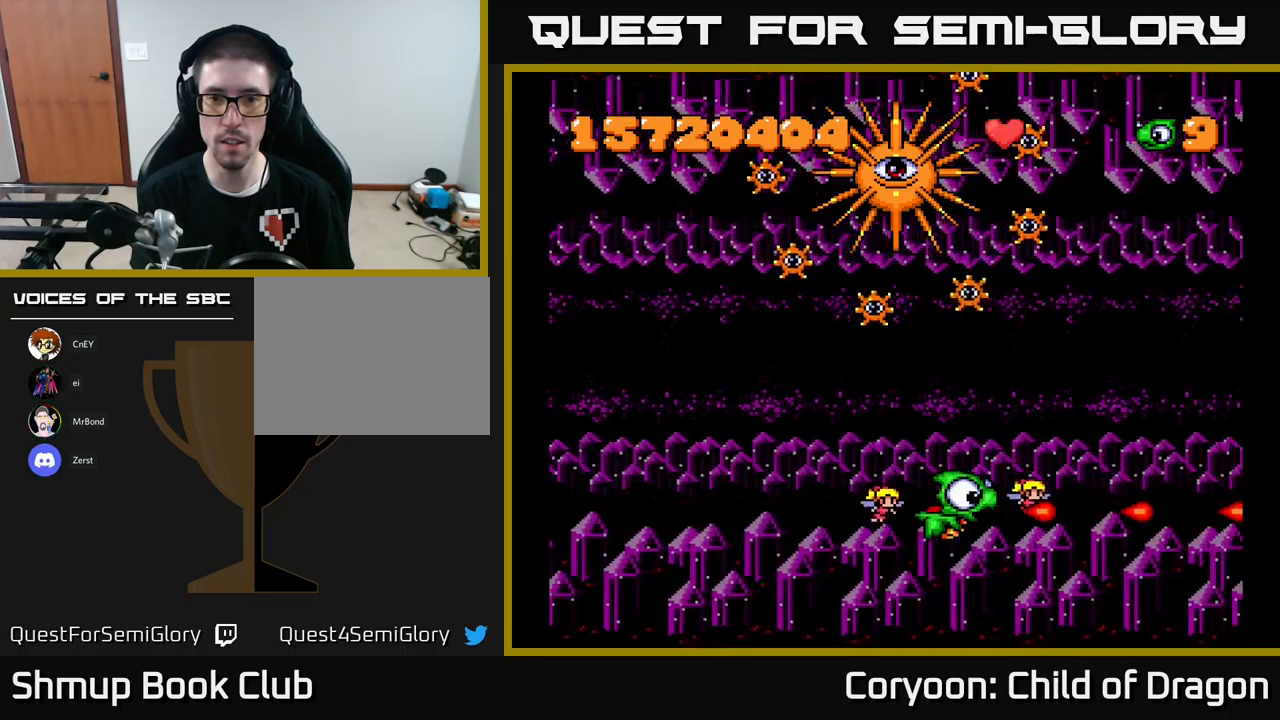
{"buttons": [], "events": [[267, "X", "up"], [333, "DPAD_LEFT", "down"], [500, "DPAD_LEFT", "up"]]}
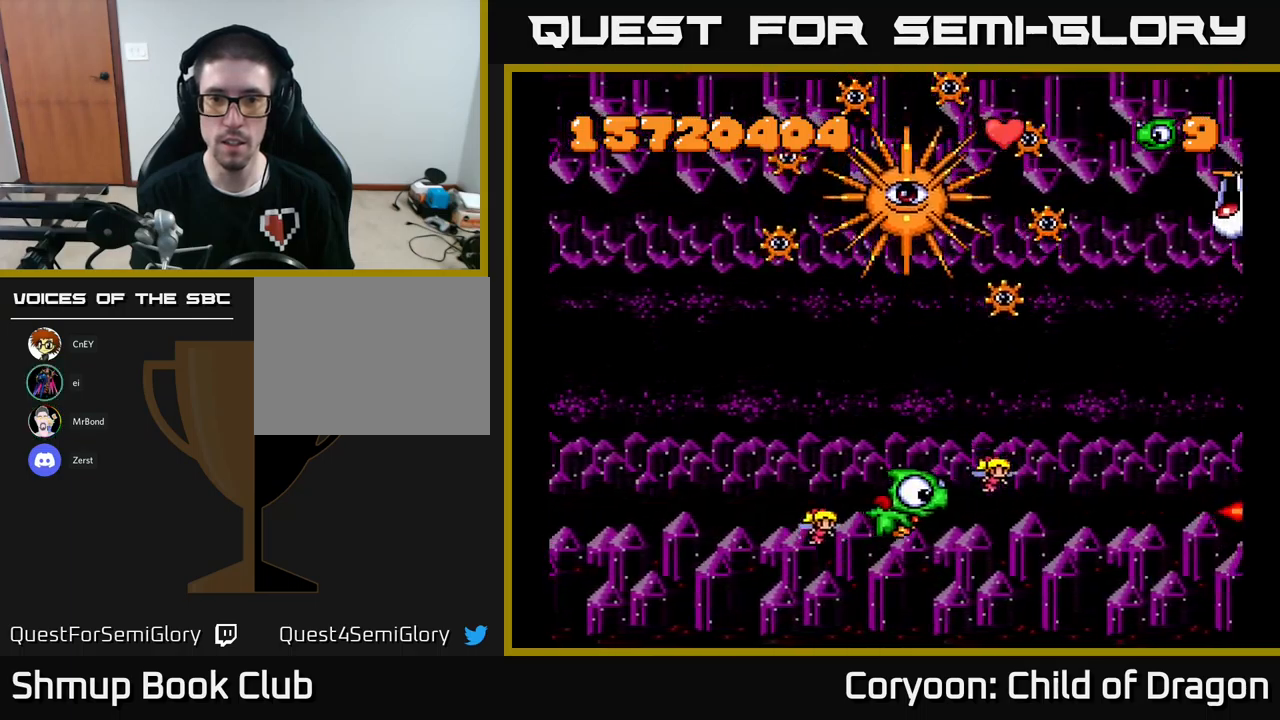
{"buttons": ["X", "DPAD_LEFT"], "events": [[150, "DPAD_LEFT", "down"], [250, "X", "down"]]}
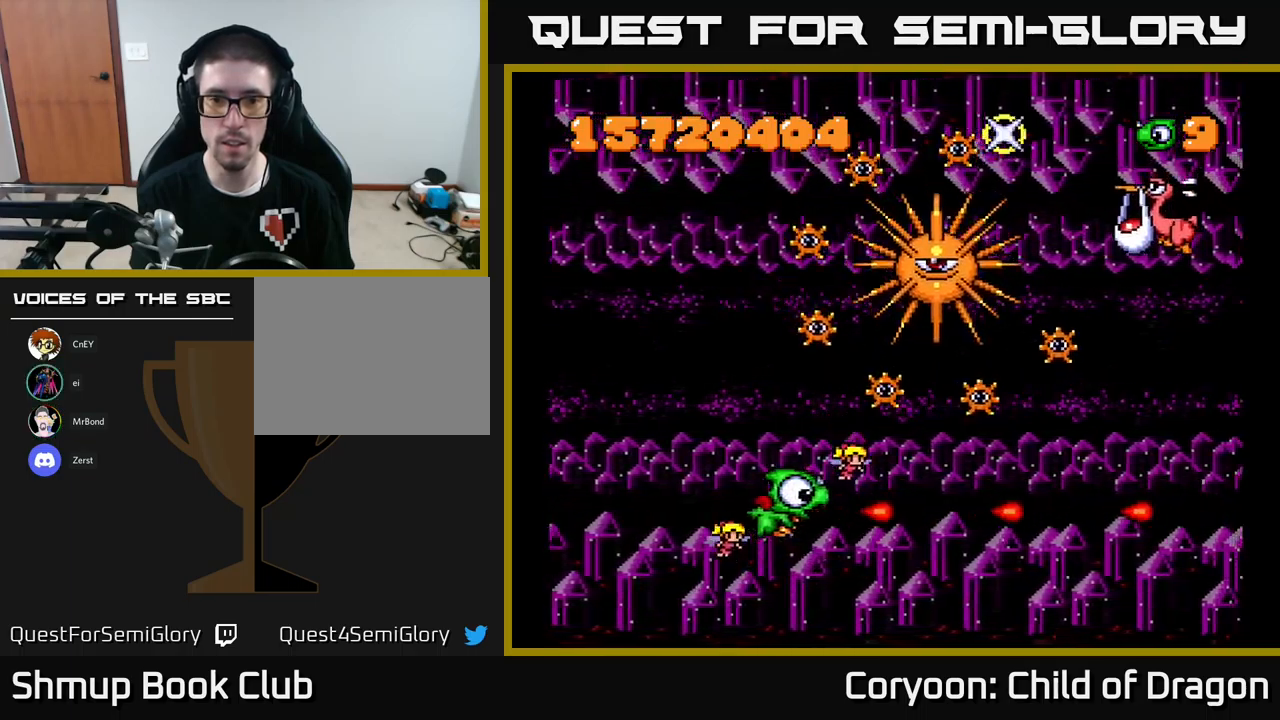
{"buttons": ["X"], "events": [[200, "DPAD_UP", "down"], [483, "DPAD_UP", "up"], [500, "DPAD_LEFT", "up"]]}
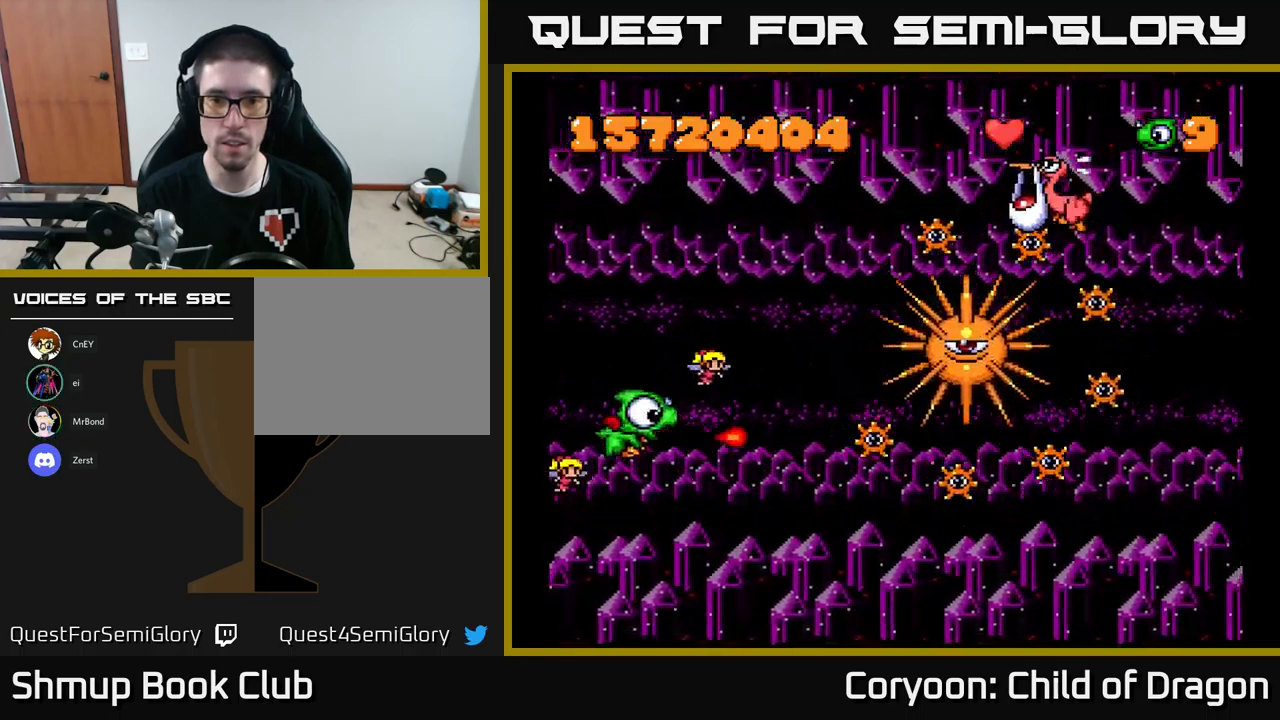
{"buttons": ["X", "DPAD_UP"], "events": [[167, "DPAD_DOWN", "down"], [250, "DPAD_DOWN", "up"], [400, "DPAD_UP", "down"]]}
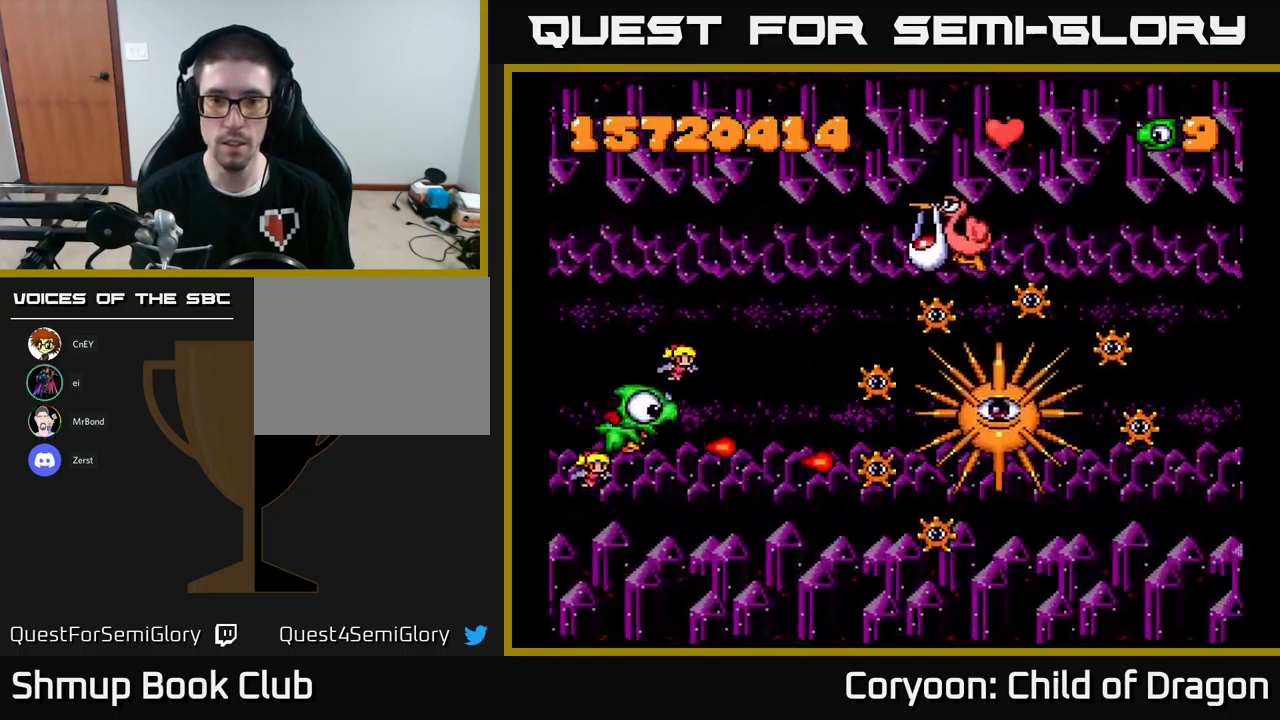
{"buttons": ["X", "DPAD_UP"], "events": [[17, "DPAD_UP", "up"], [267, "DPAD_UP", "down"], [400, "DPAD_UP", "up"], [483, "DPAD_UP", "down"]]}
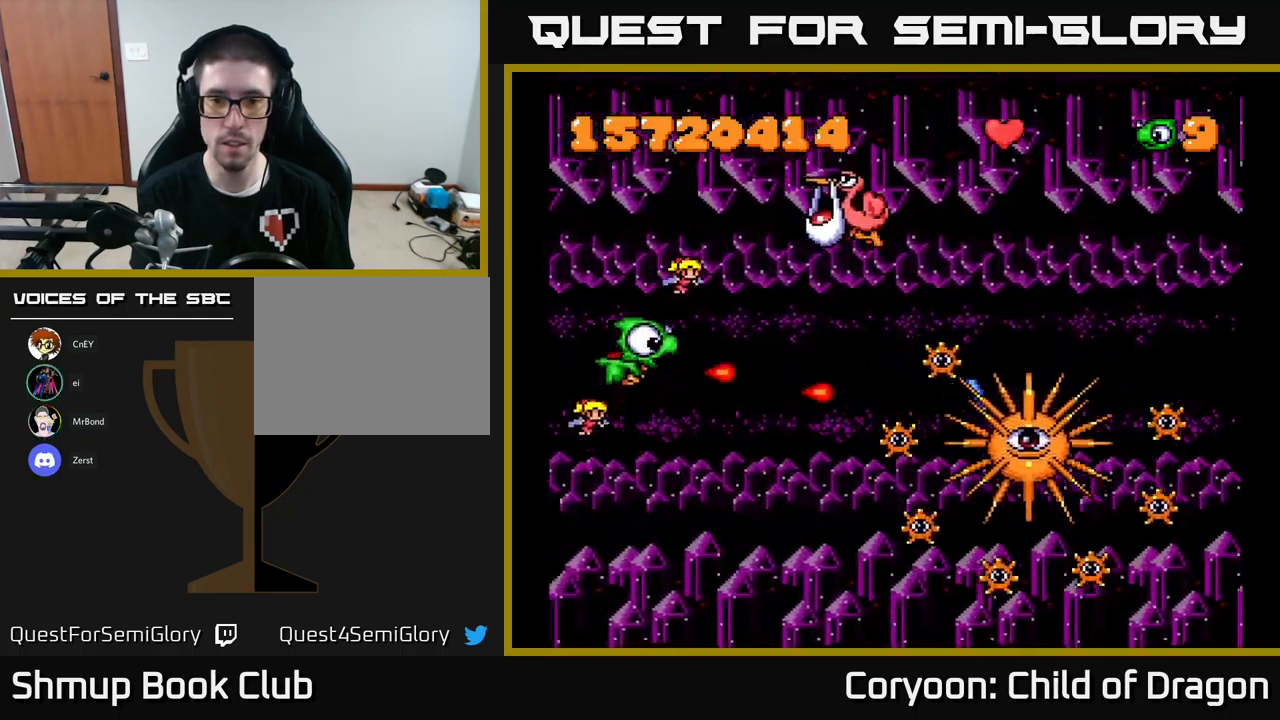
{"buttons": ["X"], "events": [[50, "DPAD_LEFT", "down"], [100, "DPAD_LEFT", "up"], [483, "DPAD_UP", "up"]]}
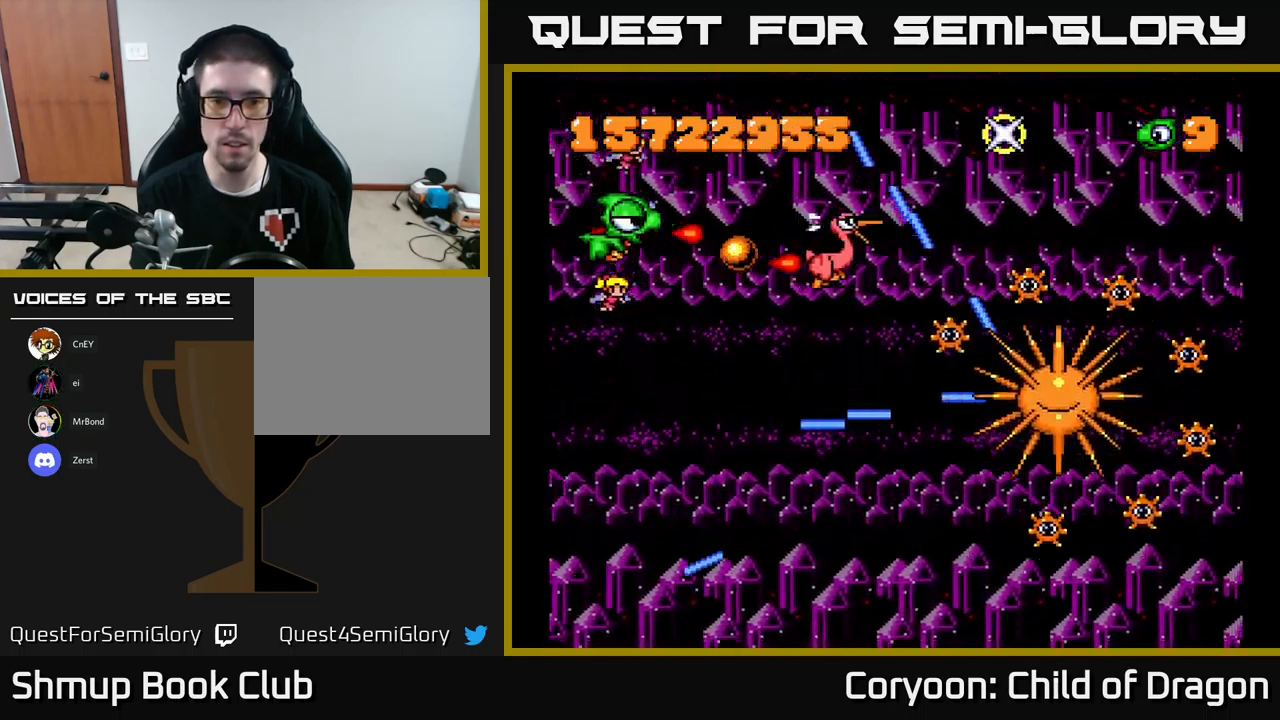
{"buttons": ["X"], "events": [[17, "DPAD_DOWN", "down"], [67, "DPAD_LEFT", "down"], [83, "DPAD_DOWN", "up"], [150, "DPAD_LEFT", "up"], [150, "DPAD_UP", "down"], [233, "DPAD_RIGHT", "down"], [283, "DPAD_UP", "up"], [383, "DPAD_RIGHT", "up"]]}
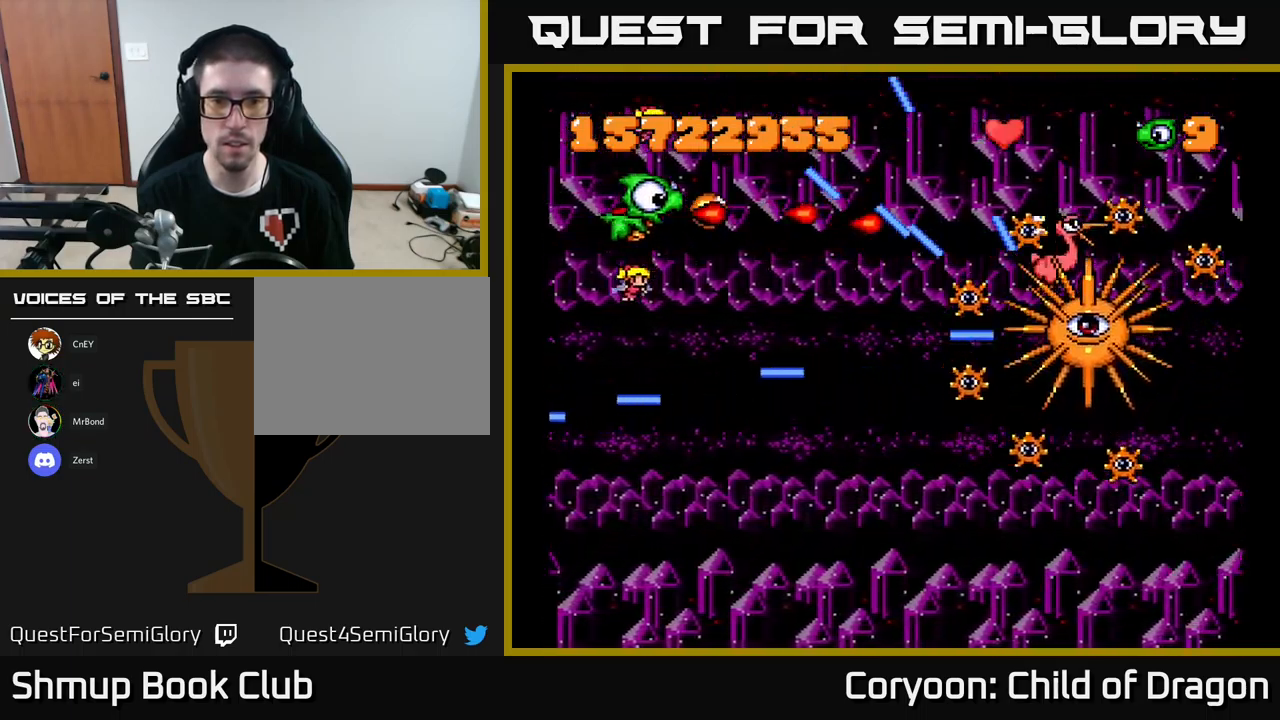
{"buttons": ["X", "DPAD_DOWN", "DPAD_RIGHT"], "events": [[117, "DPAD_RIGHT", "down"], [167, "DPAD_DOWN", "down"], [300, "DPAD_DOWN", "up"], [300, "DPAD_RIGHT", "up"], [333, "DPAD_UP", "down"], [383, "DPAD_UP", "up"], [450, "DPAD_DOWN", "down"], [467, "DPAD_RIGHT", "down"]]}
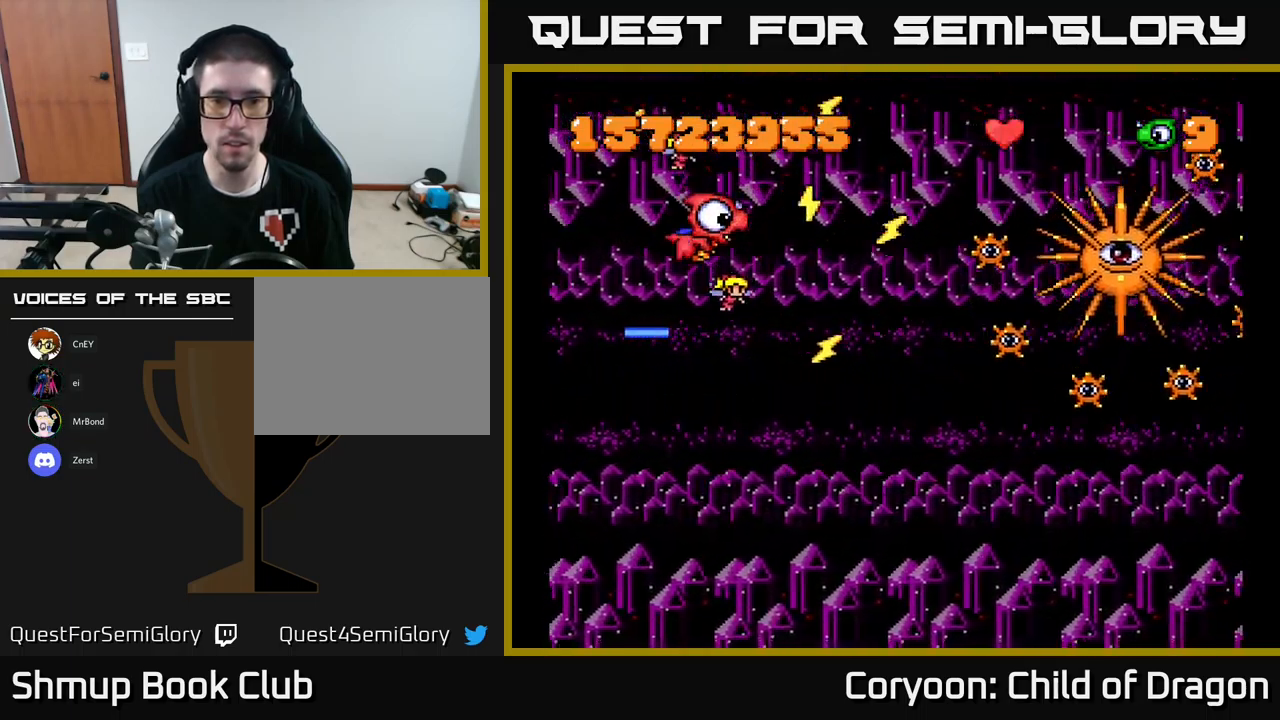
{"buttons": ["X", "DPAD_DOWN"], "events": [[200, "DPAD_DOWN", "up"], [467, "DPAD_DOWN", "down"], [467, "DPAD_RIGHT", "up"]]}
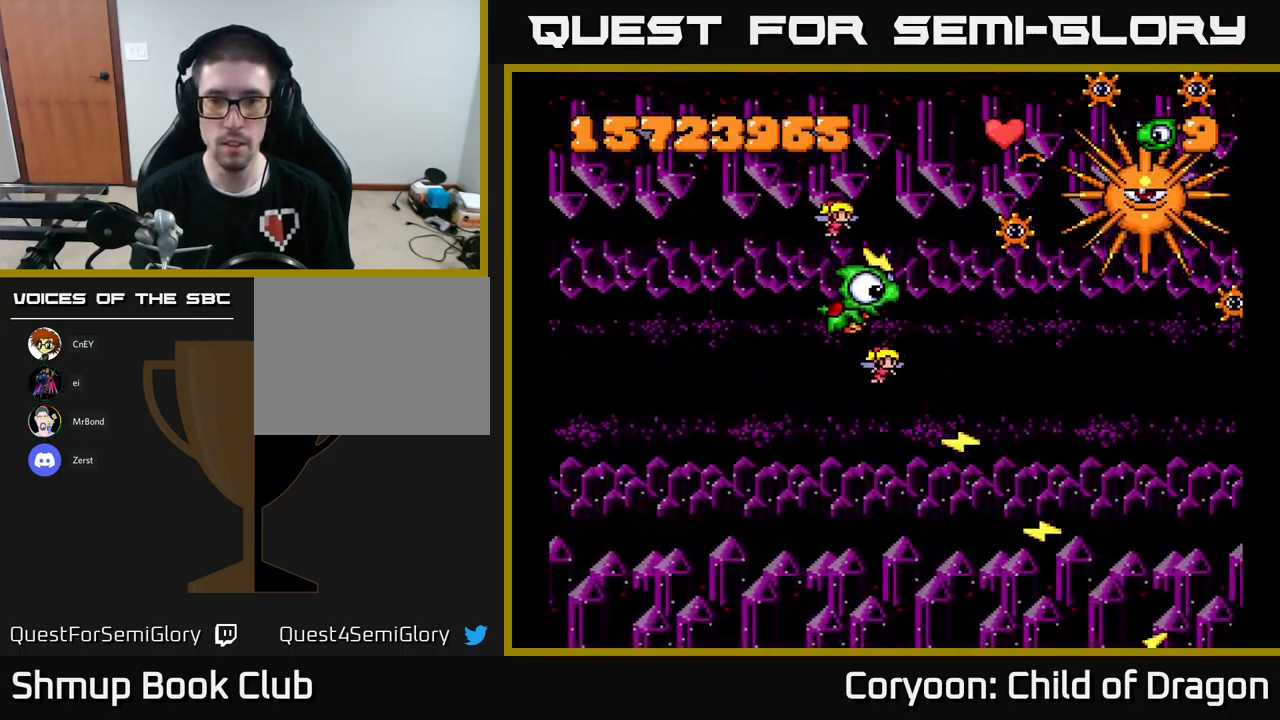
{"buttons": ["X"], "events": [[83, "DPAD_DOWN", "up"], [83, "DPAD_LEFT", "down"], [117, "DPAD_UP", "down"], [150, "DPAD_LEFT", "up"], [267, "DPAD_RIGHT", "down"], [267, "DPAD_UP", "up"], [334, "DPAD_RIGHT", "up"]]}
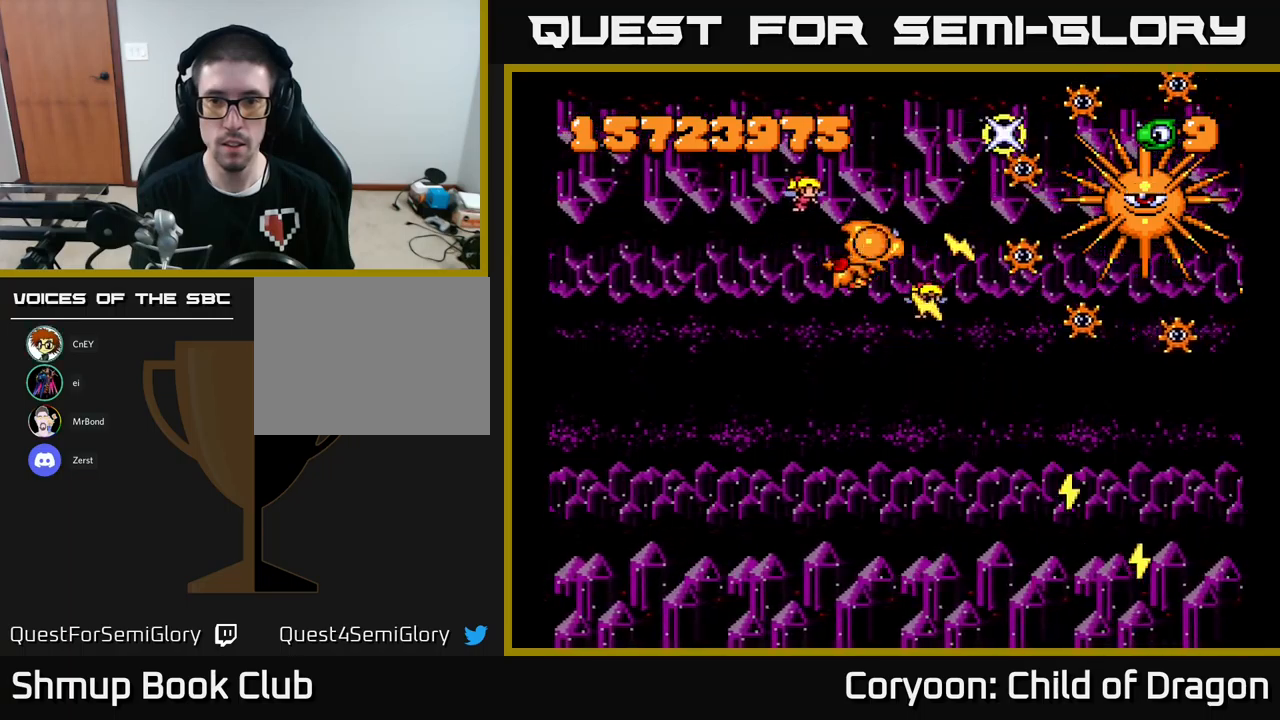
{"buttons": ["X"], "events": []}
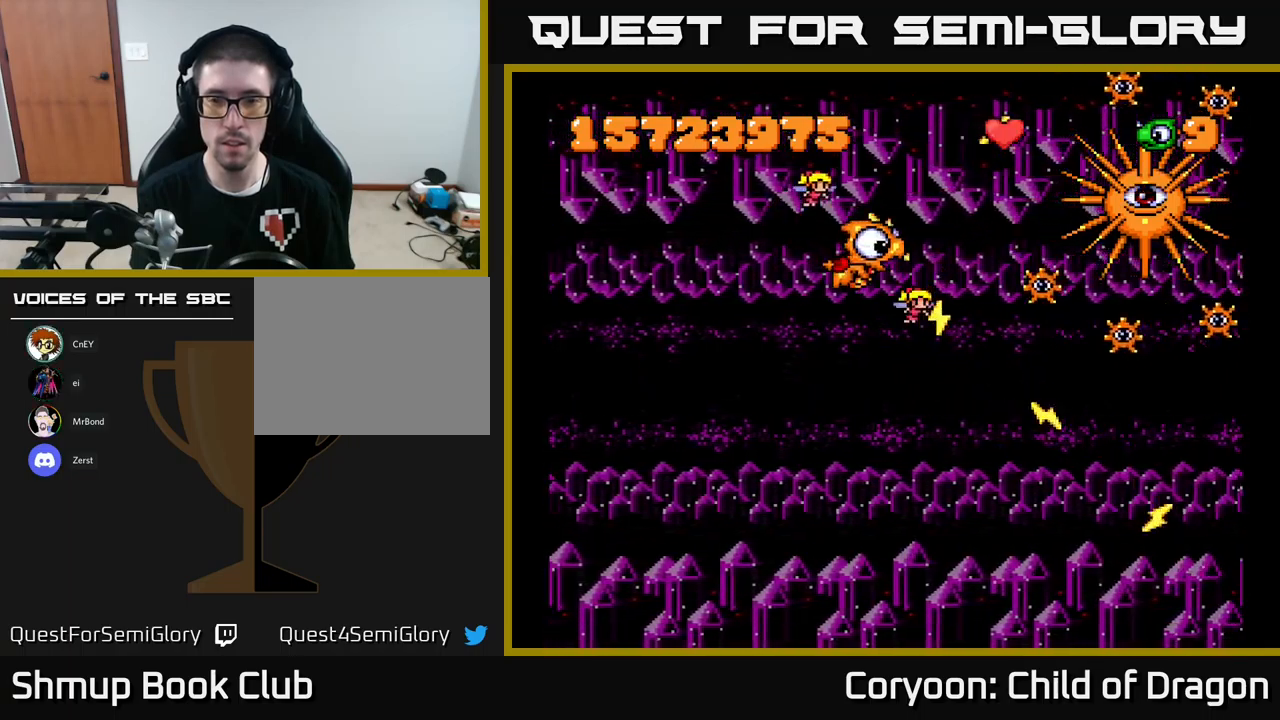
{"buttons": ["X"], "events": [[250, "DPAD_RIGHT", "down"], [350, "DPAD_DOWN", "down"], [350, "DPAD_RIGHT", "up"], [417, "DPAD_DOWN", "up"]]}
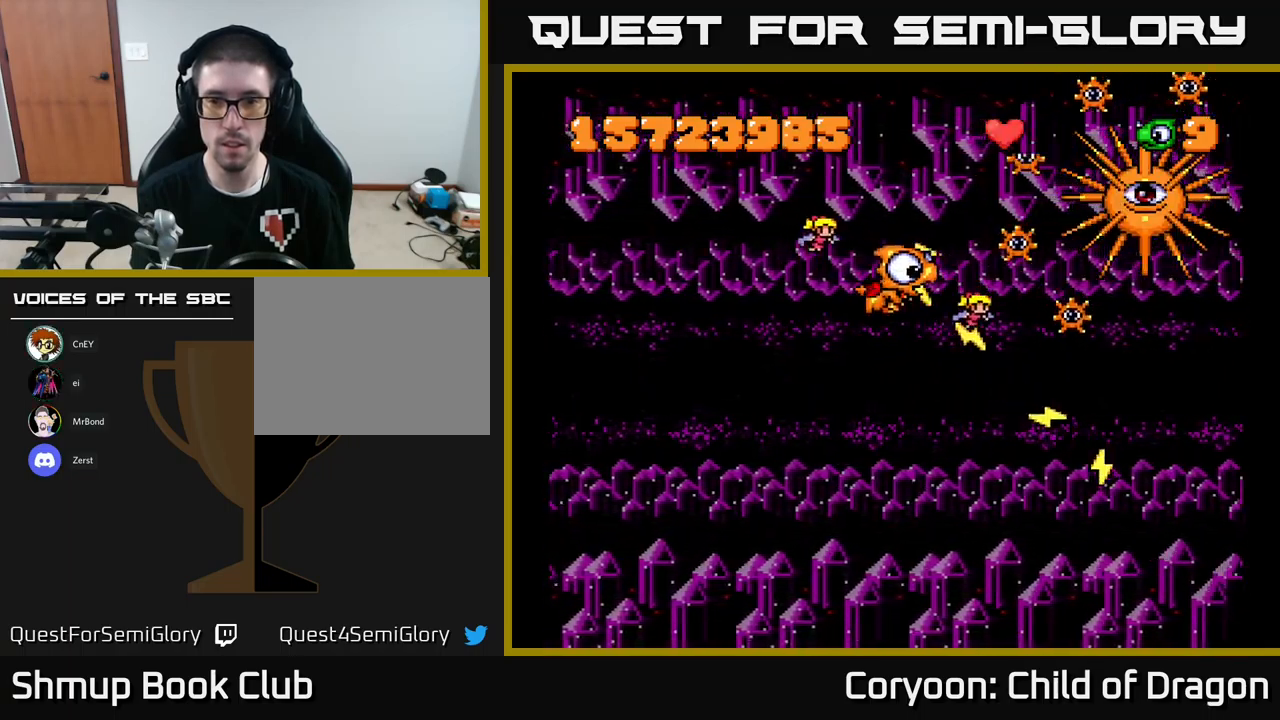
{"buttons": ["X"], "events": [[50, "DPAD_LEFT", "down"], [134, "DPAD_UP", "down"], [150, "DPAD_LEFT", "up"], [200, "DPAD_UP", "up"]]}
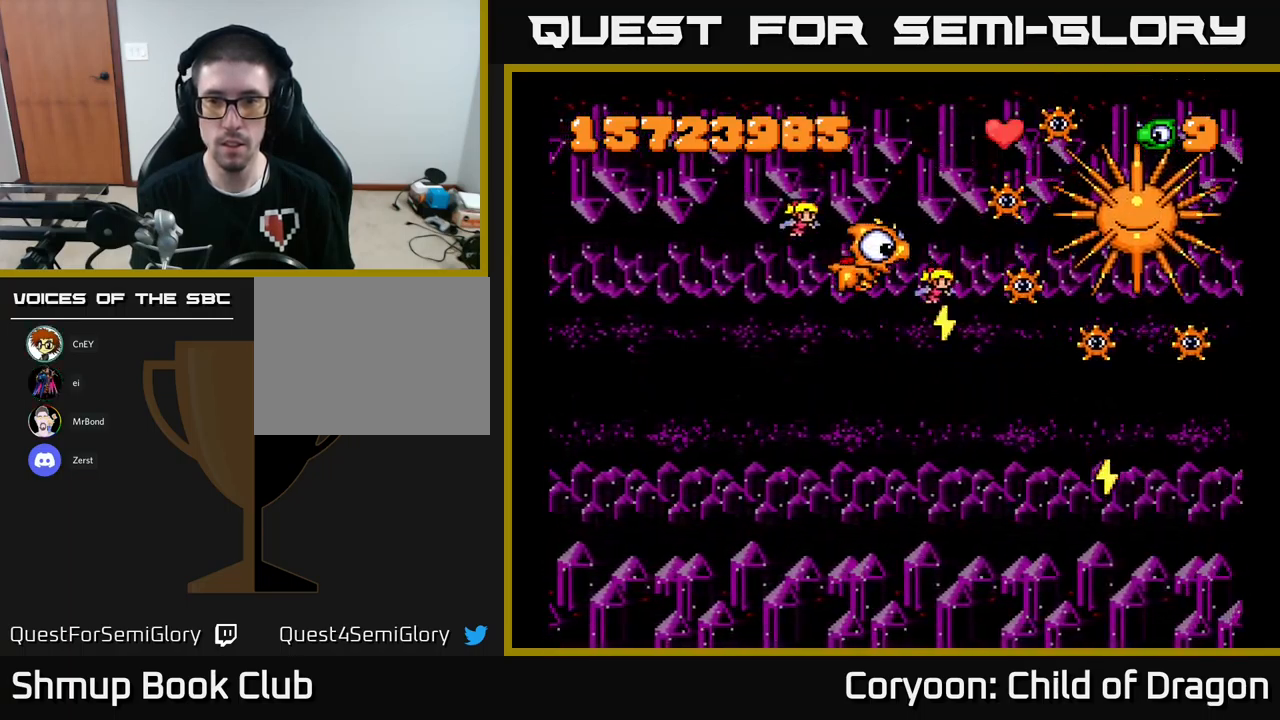
{"buttons": ["X"], "events": [[284, "DPAD_DOWN", "down"], [484, "DPAD_DOWN", "up"]]}
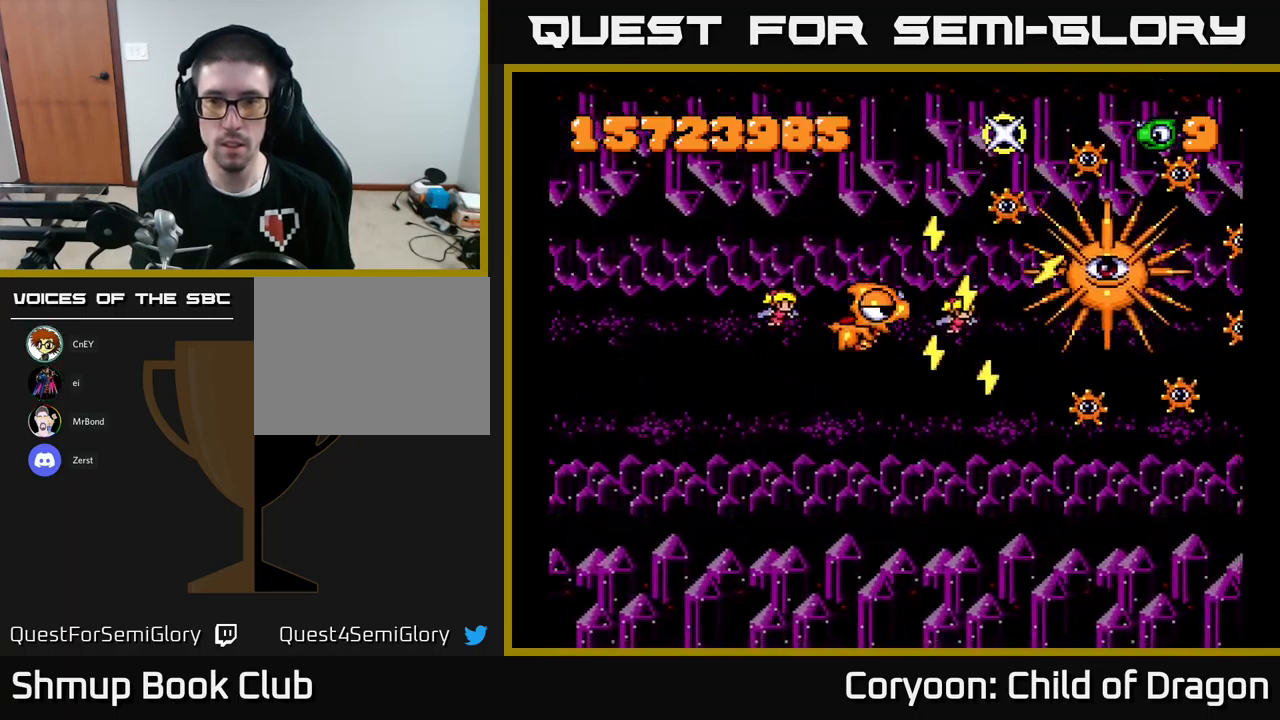
{"buttons": ["X", "DPAD_DOWN"], "events": [[67, "DPAD_DOWN", "down"], [150, "DPAD_LEFT", "down"], [300, "DPAD_LEFT", "up"], [367, "DPAD_DOWN", "up"], [467, "DPAD_DOWN", "down"]]}
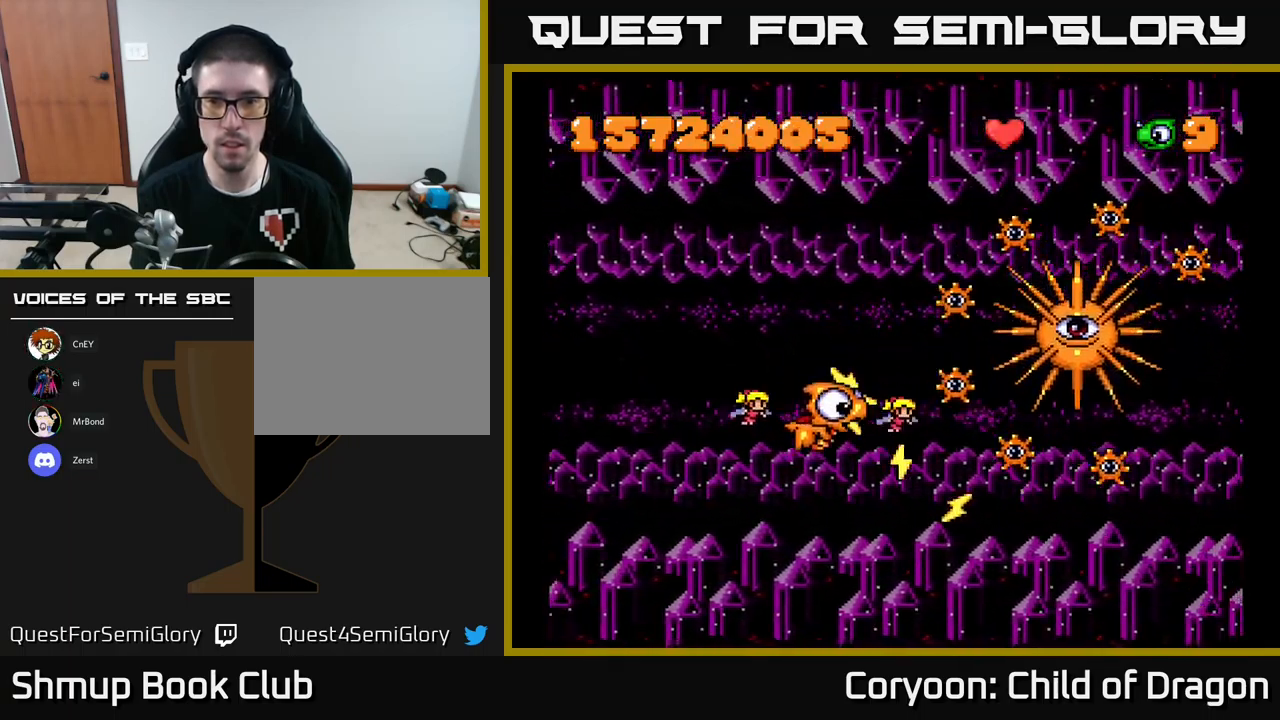
{"buttons": ["X"], "events": [[50, "DPAD_LEFT", "down"], [67, "DPAD_DOWN", "up"], [184, "DPAD_LEFT", "up"], [184, "DPAD_UP", "down"], [284, "DPAD_UP", "up"]]}
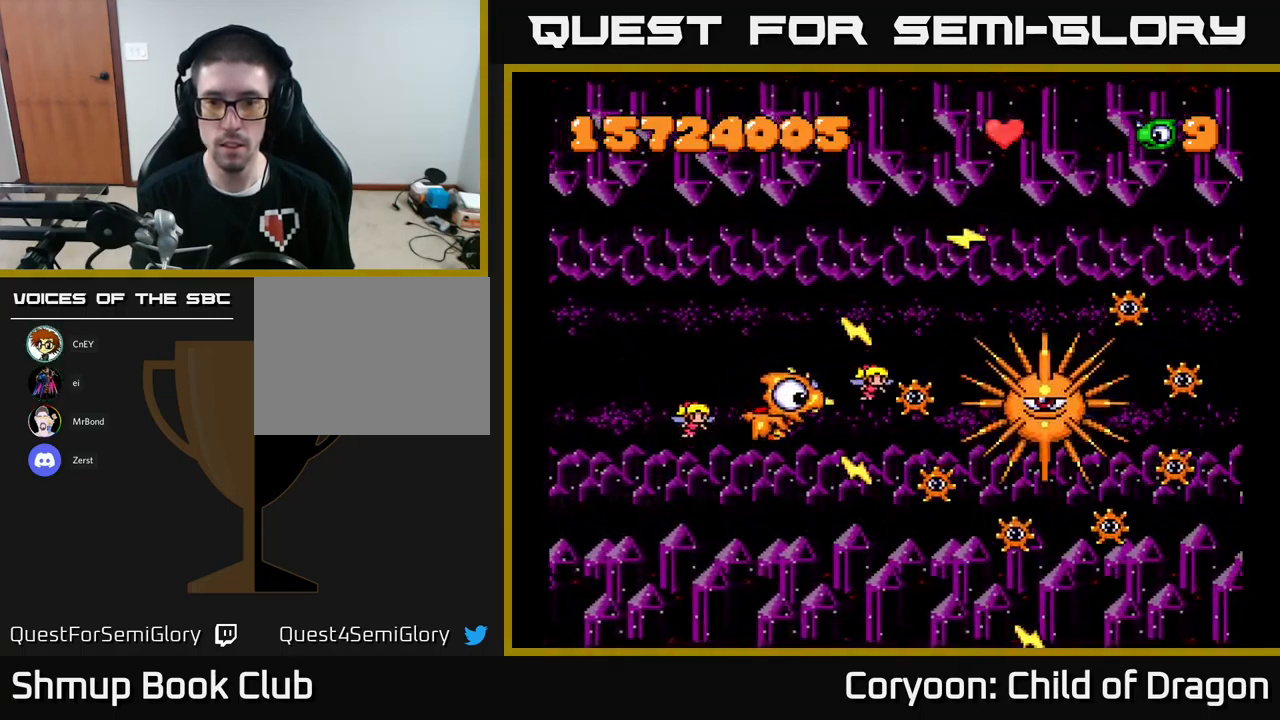
{"buttons": ["X", "DPAD_DOWN", "DPAD_LEFT"], "events": [[84, "DPAD_DOWN", "down"], [234, "DPAD_DOWN", "up"], [384, "DPAD_DOWN", "down"], [500, "DPAD_LEFT", "down"]]}
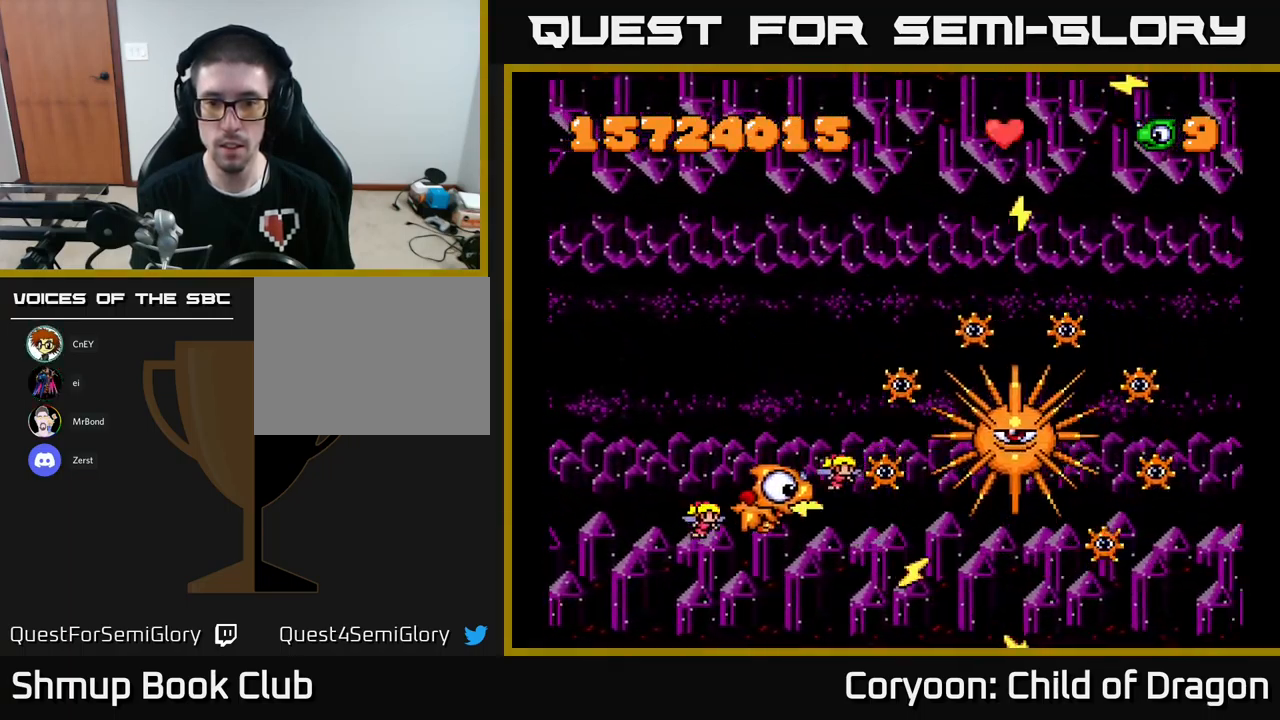
{"buttons": ["X", "DPAD_UP", "DPAD_LEFT"], "events": [[100, "DPAD_DOWN", "up"], [250, "DPAD_UP", "down"]]}
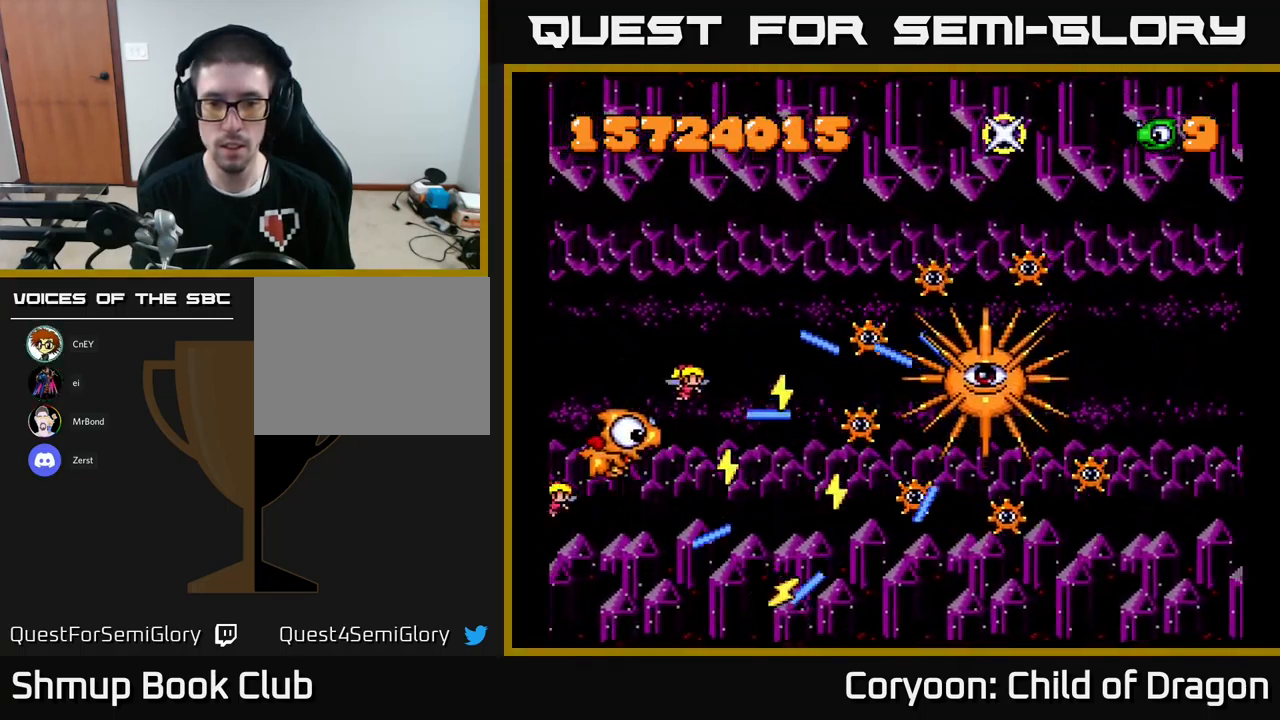
{"buttons": ["X"], "events": [[250, "DPAD_LEFT", "up"], [267, "DPAD_UP", "up"]]}
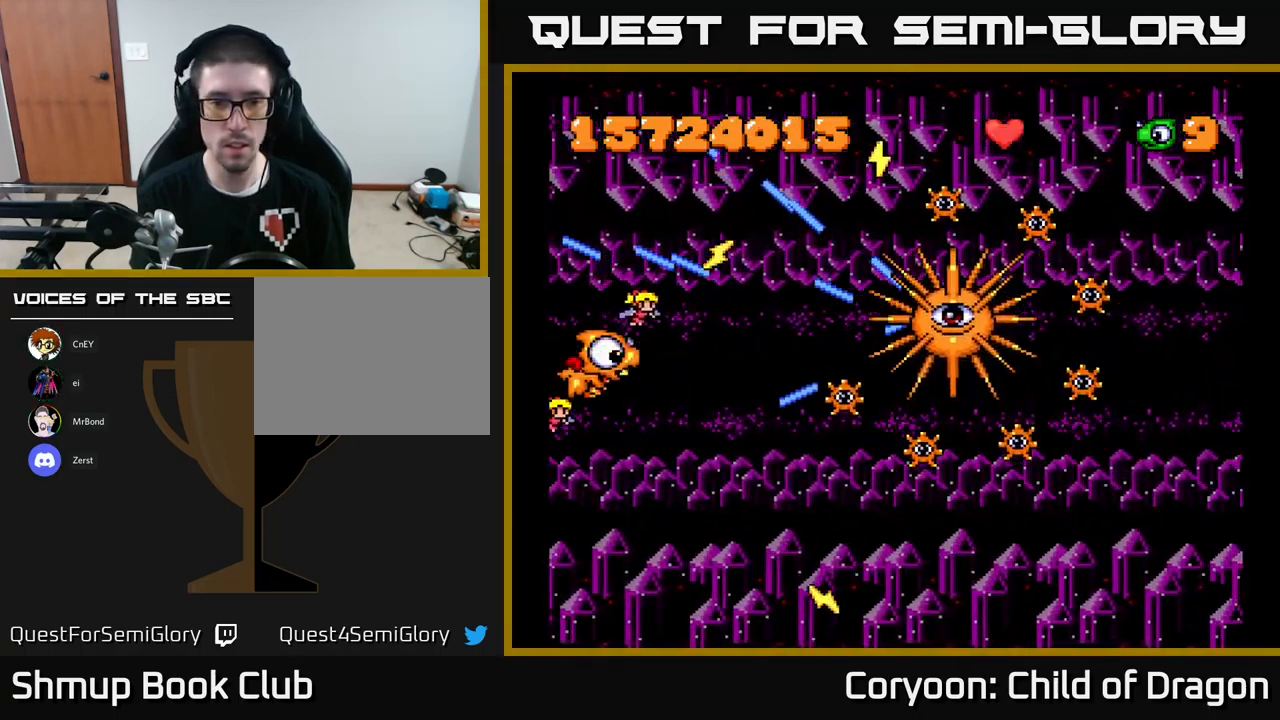
{"buttons": ["X"], "events": [[250, "DPAD_UP", "down"], [333, "DPAD_UP", "up"]]}
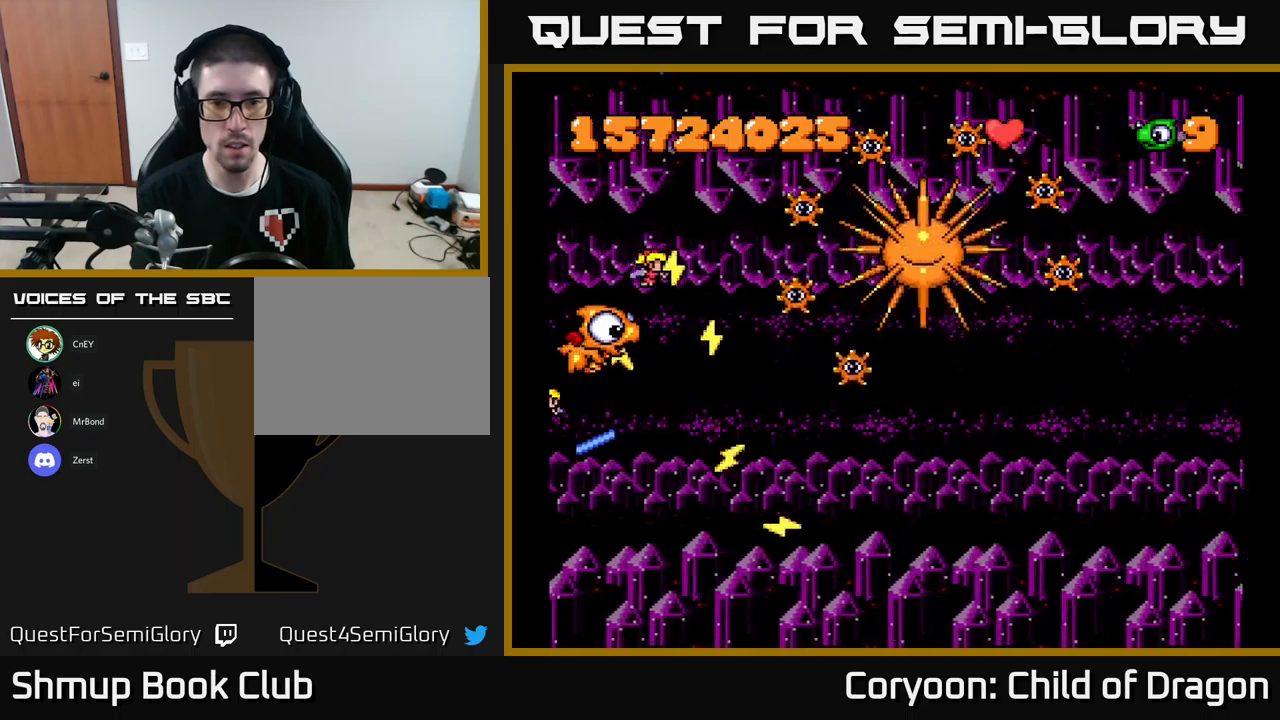
{"buttons": ["X", "DPAD_DOWN", "DPAD_RIGHT"], "events": [[84, "DPAD_DOWN", "down"], [250, "DPAD_RIGHT", "down"]]}
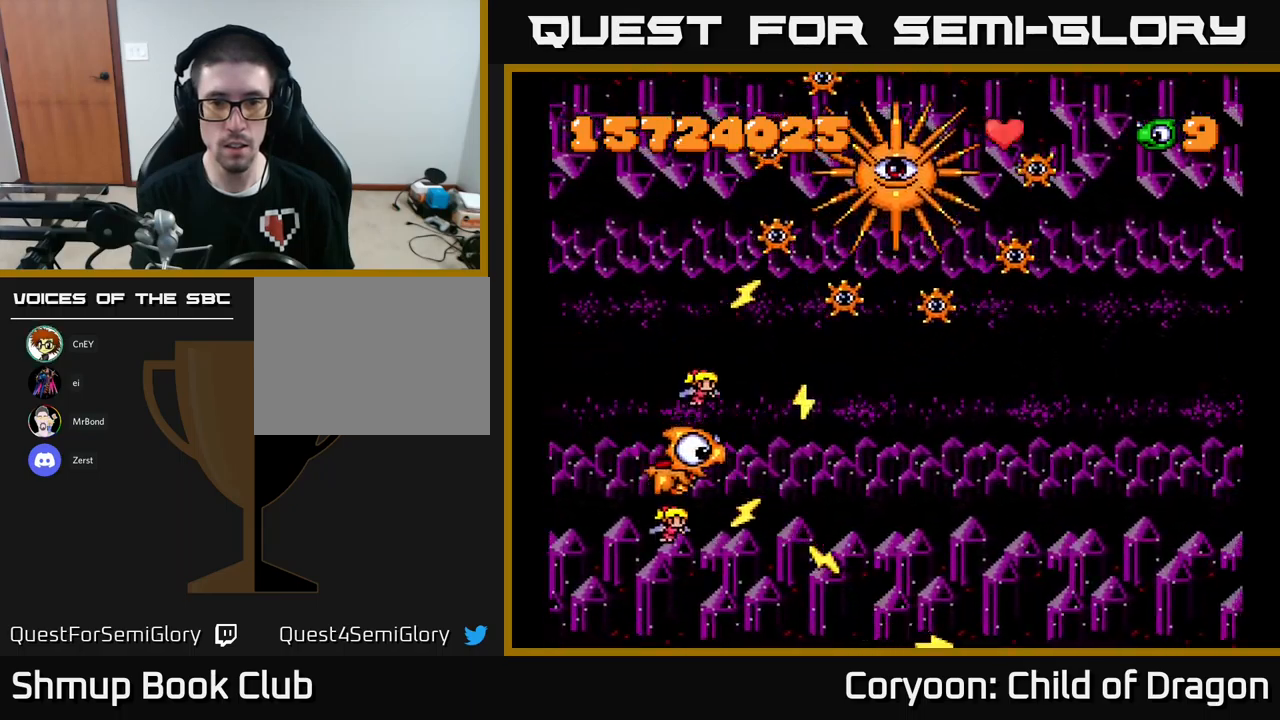
{"buttons": ["X"], "events": [[17, "DPAD_DOWN", "up"], [17, "DPAD_RIGHT", "up"], [50, "DPAD_LEFT", "down"], [134, "DPAD_UP", "down"], [250, "DPAD_LEFT", "up"], [250, "DPAD_UP", "up"]]}
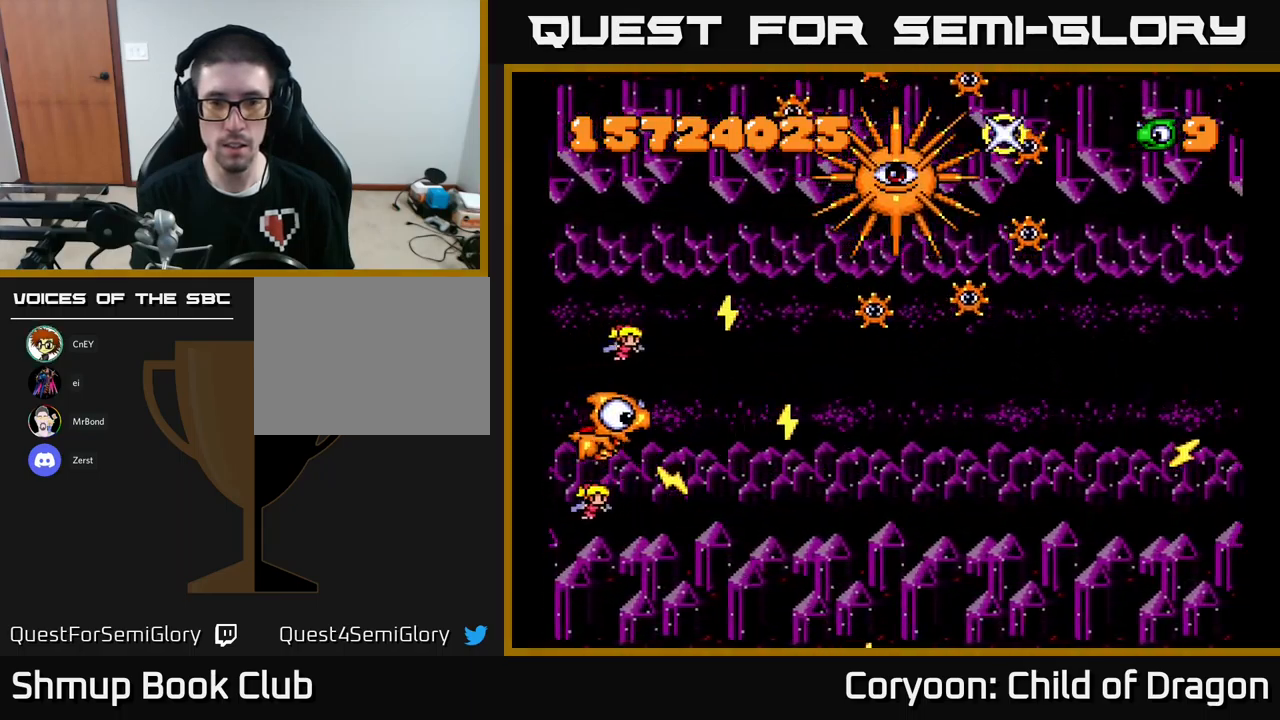
{"buttons": ["X"], "events": []}
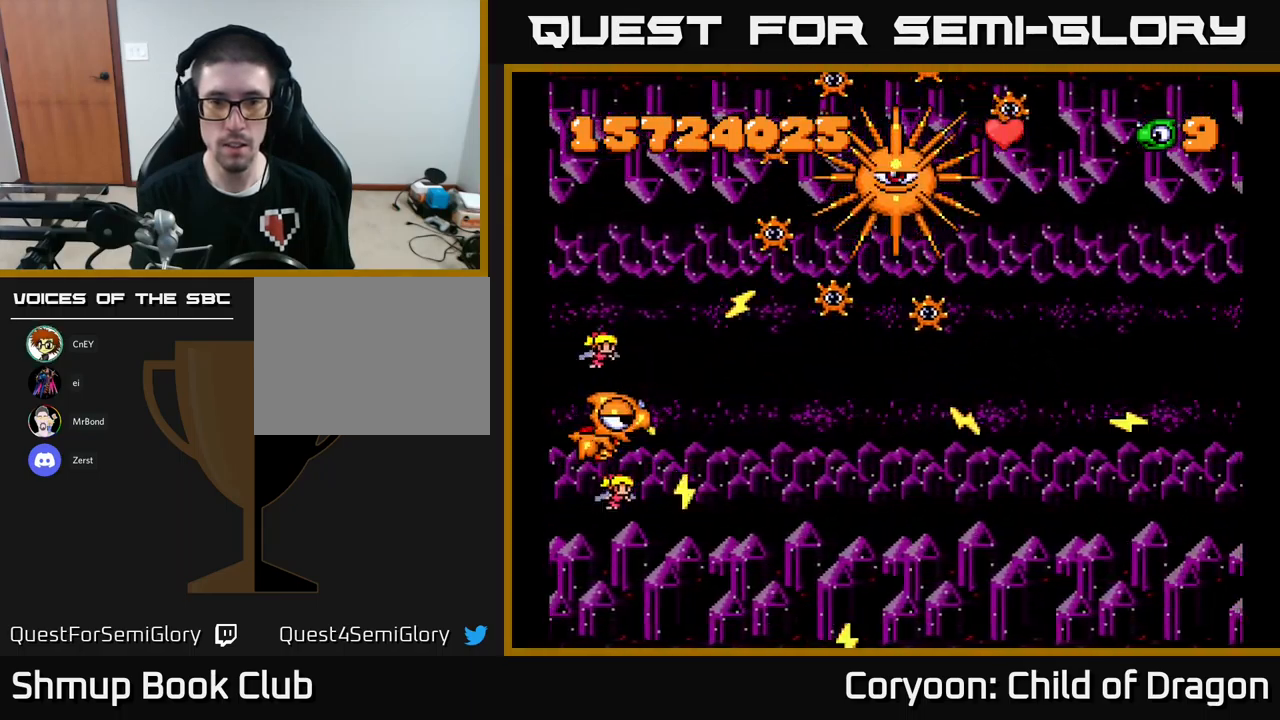
{"buttons": ["X"], "events": []}
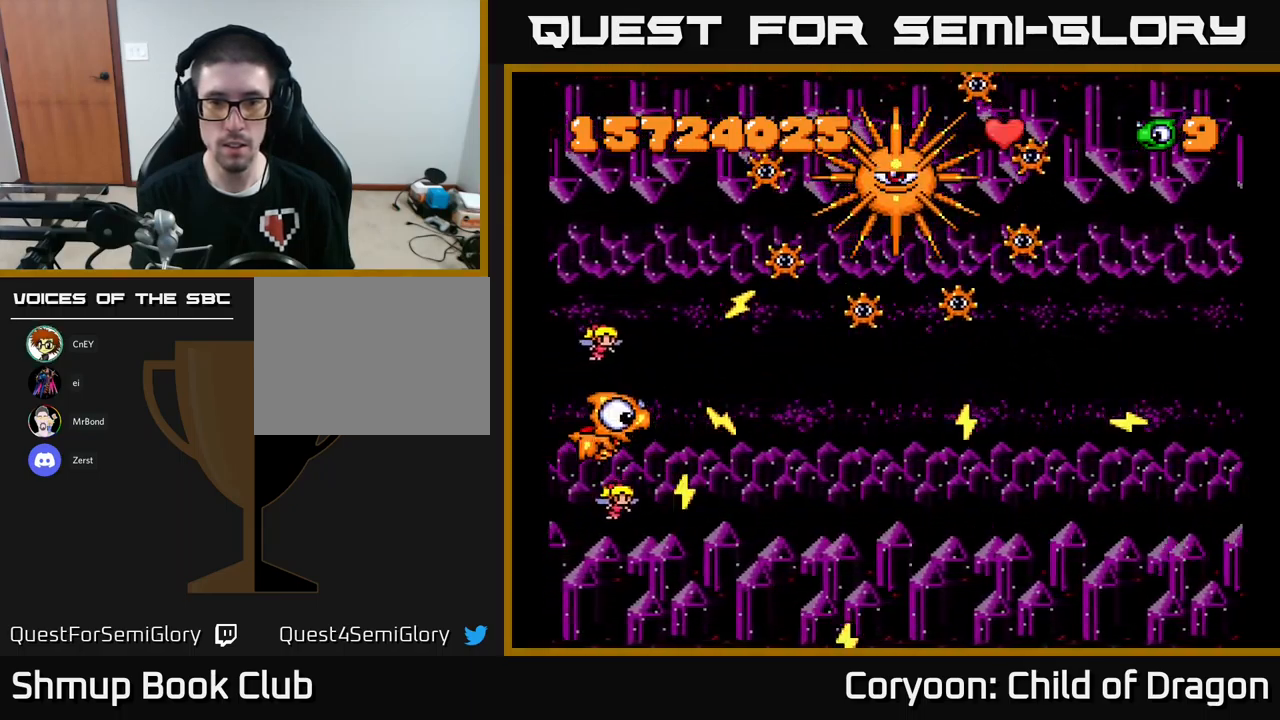
{"buttons": ["X"], "events": []}
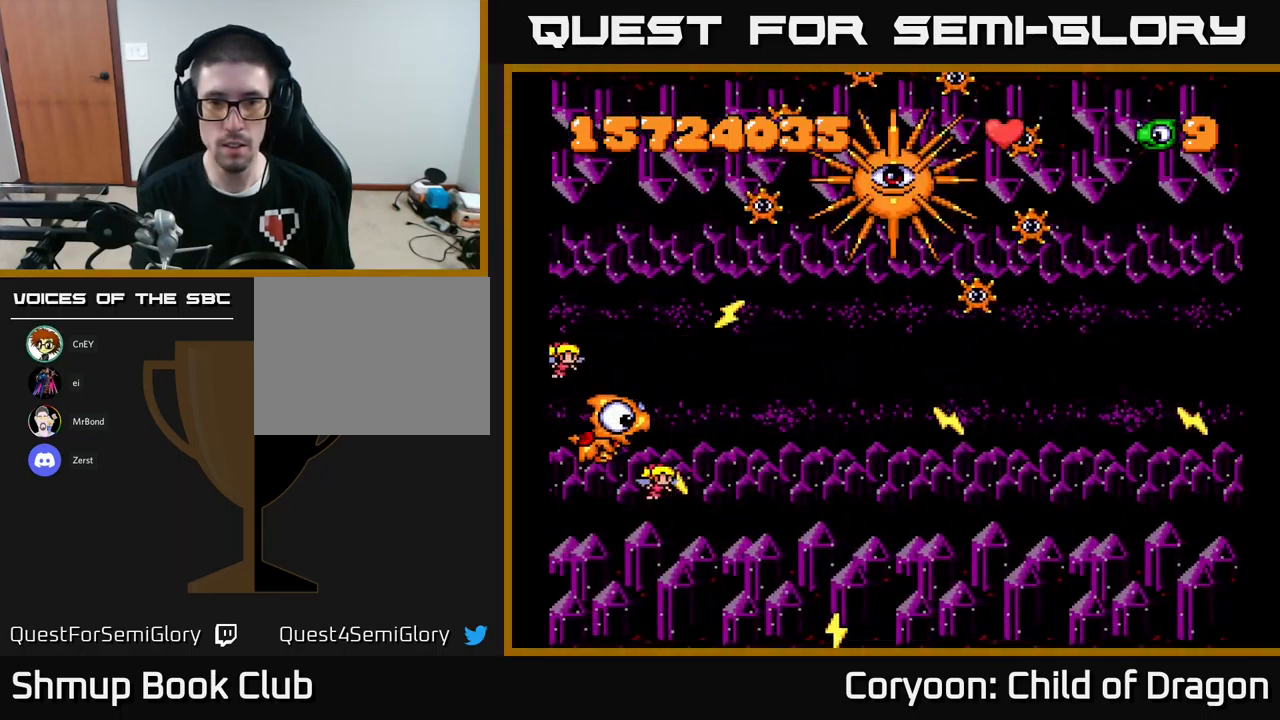
{"buttons": ["X", "DPAD_DOWN", "DPAD_RIGHT"], "events": [[67, "DPAD_DOWN", "down"], [67, "DPAD_RIGHT", "down"], [100, "DPAD_RIGHT", "up"], [167, "DPAD_RIGHT", "down"], [334, "DPAD_RIGHT", "up"], [417, "DPAD_RIGHT", "down"]]}
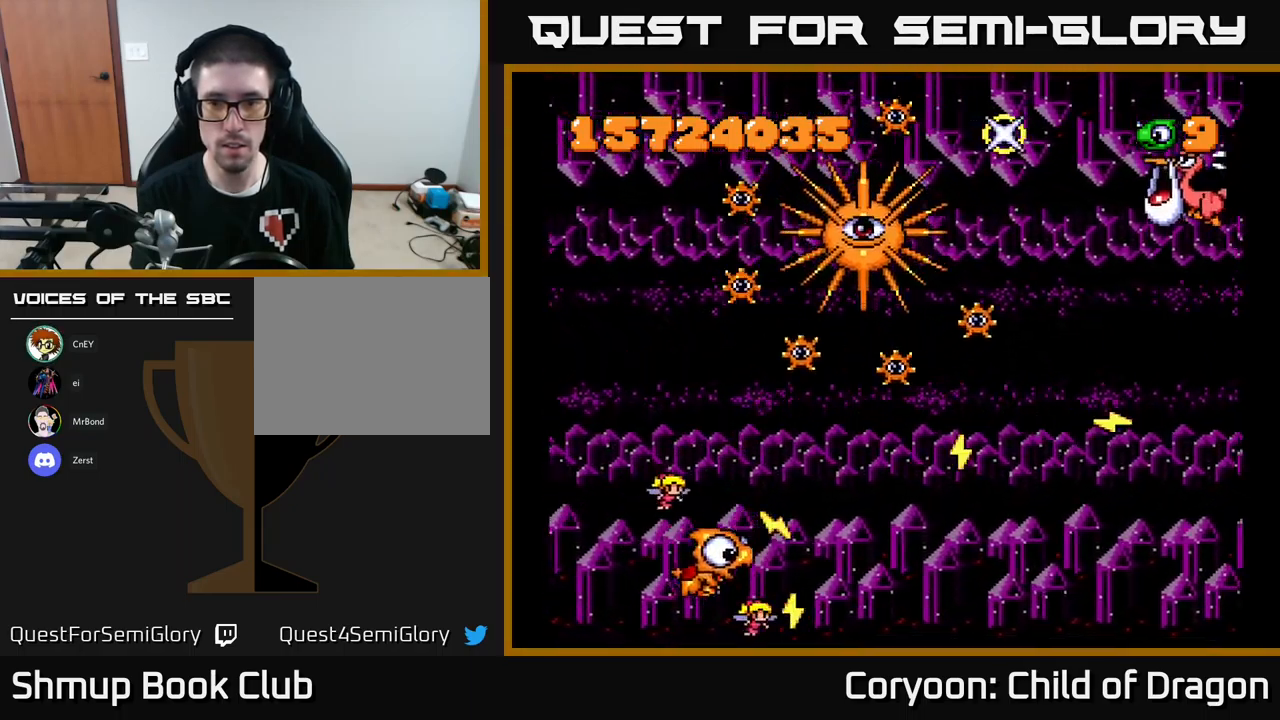
{"buttons": ["X", "DPAD_RIGHT"], "events": [[67, "DPAD_DOWN", "up"]]}
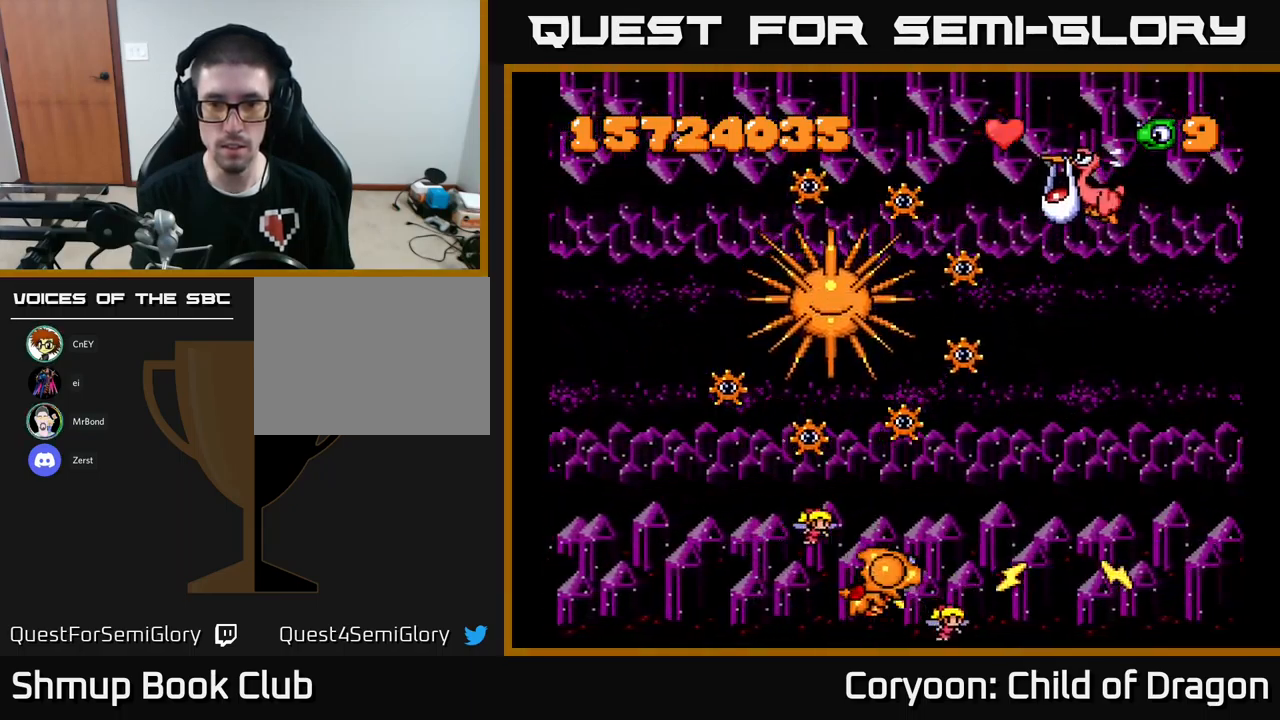
{"buttons": ["X", "DPAD_UP", "DPAD_RIGHT"], "events": [[184, "DPAD_UP", "down"]]}
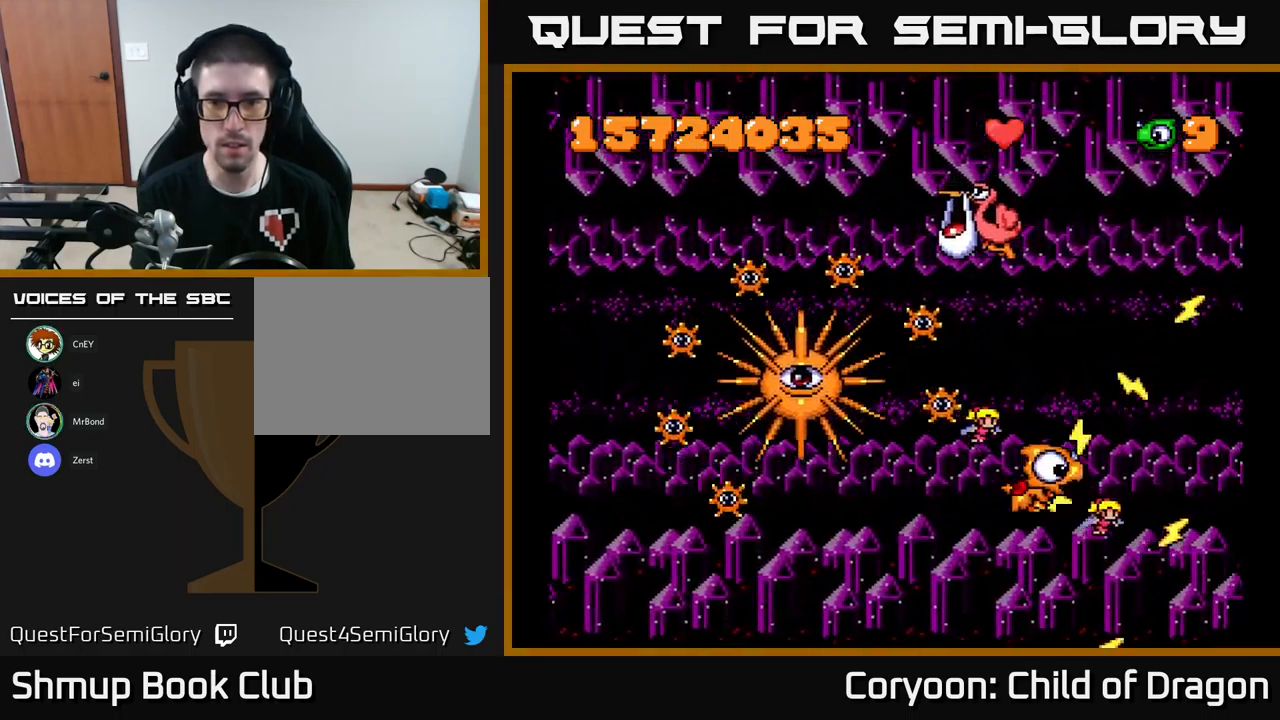
{"buttons": ["X", "DPAD_UP", "DPAD_LEFT"], "events": [[150, "DPAD_RIGHT", "up"], [400, "DPAD_LEFT", "down"]]}